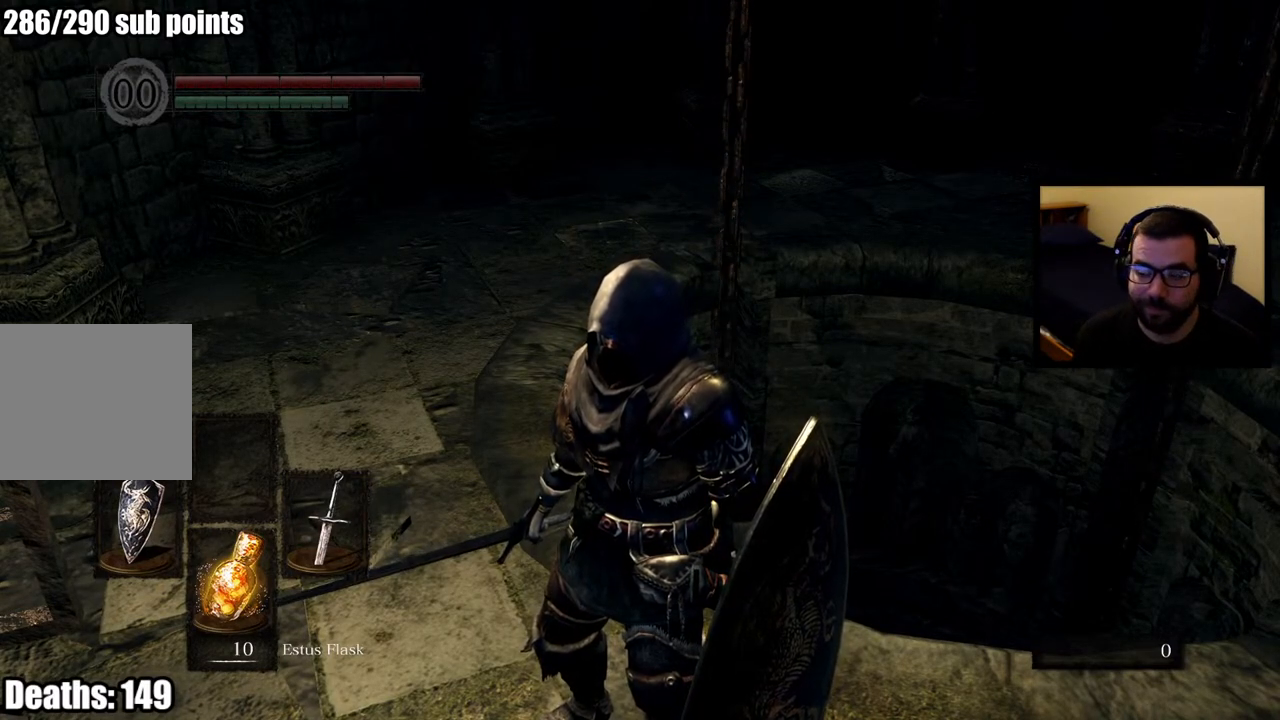
Gameplay with a controller (PlayStation layout); each line is a JSON object with the inputs held at the frame after it. "button_events" lists button changes between this image and that frame as [ms after this image, input, new state], when the widget could be followed in between (sticks are given only as held states). Not read: L1 R1.
{"buttons": [], "left_stick": "center", "right_stick": "down", "button_events": []}
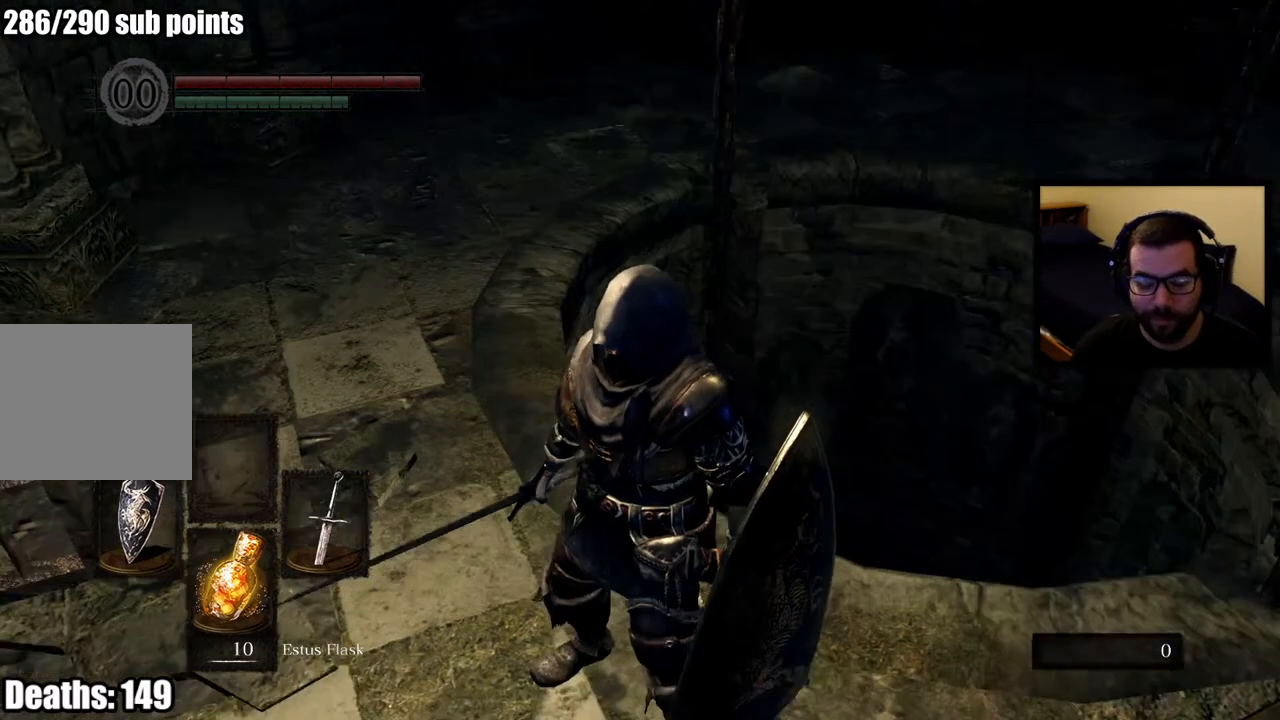
{"buttons": [], "left_stick": "center", "right_stick": "center", "button_events": []}
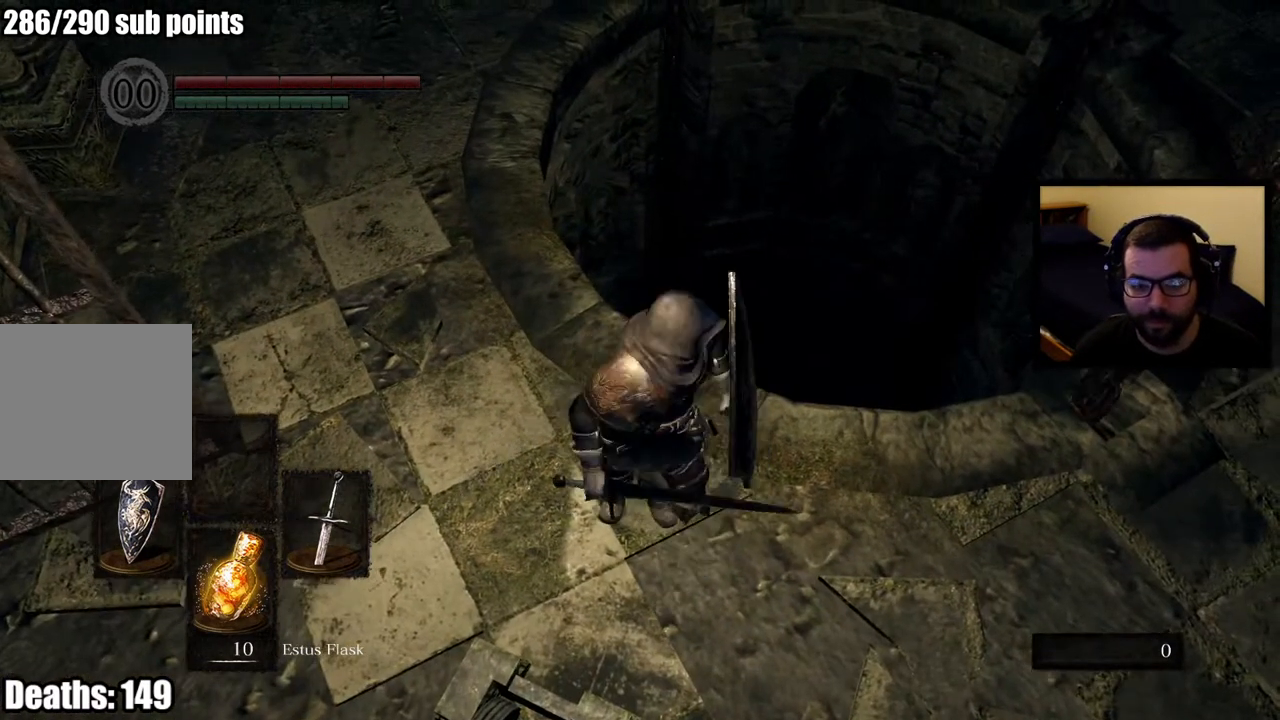
{"buttons": [], "left_stick": "center", "right_stick": "center", "button_events": []}
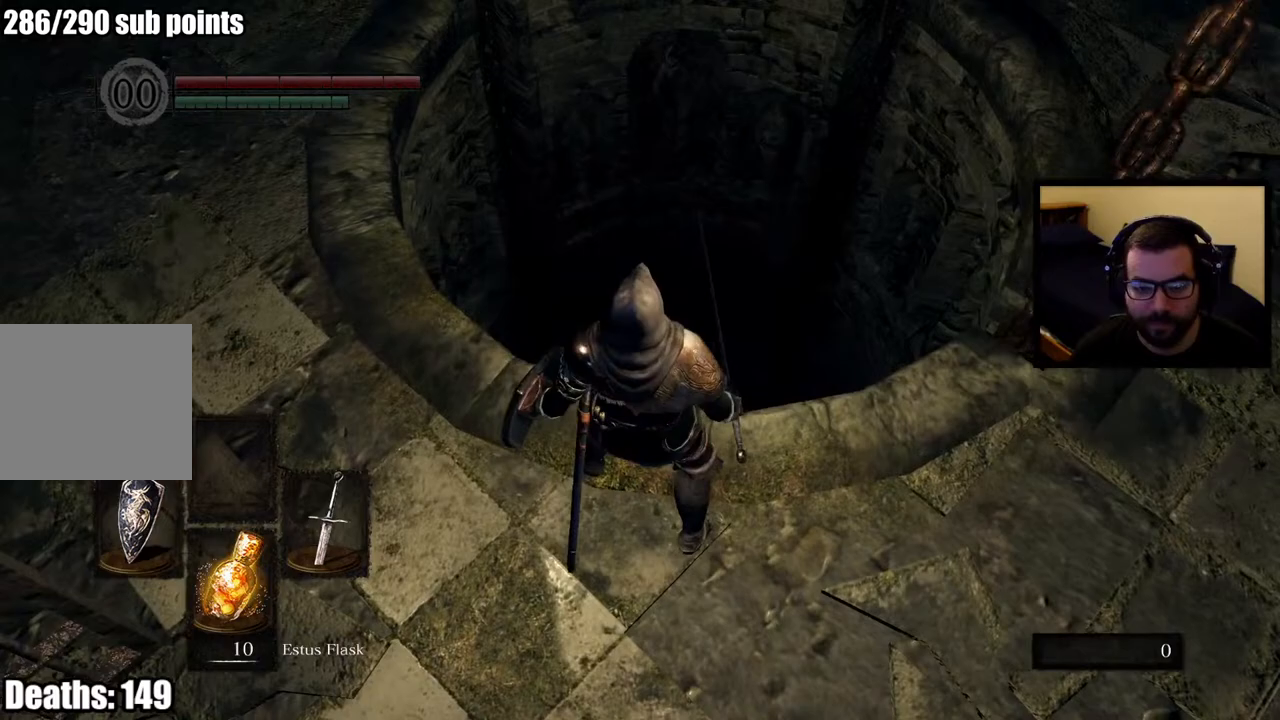
{"buttons": [], "left_stick": "center", "right_stick": "center", "button_events": []}
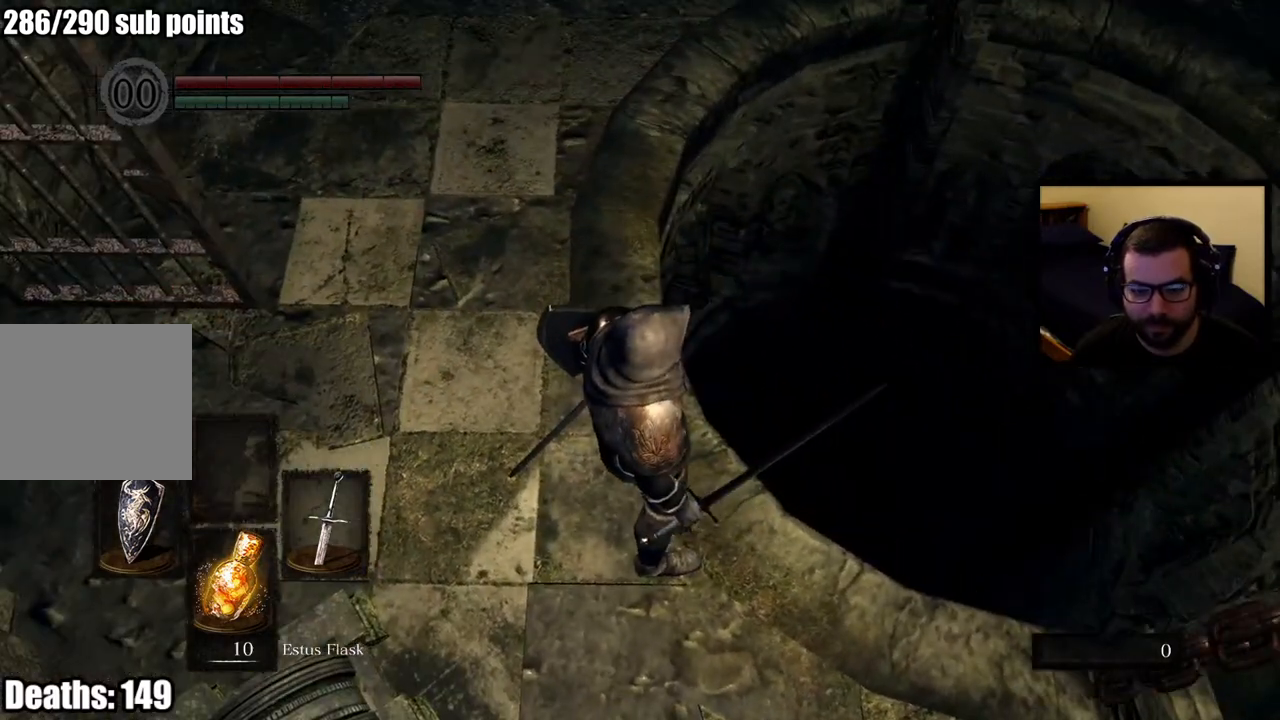
{"buttons": [], "left_stick": "center", "right_stick": "down-left", "button_events": []}
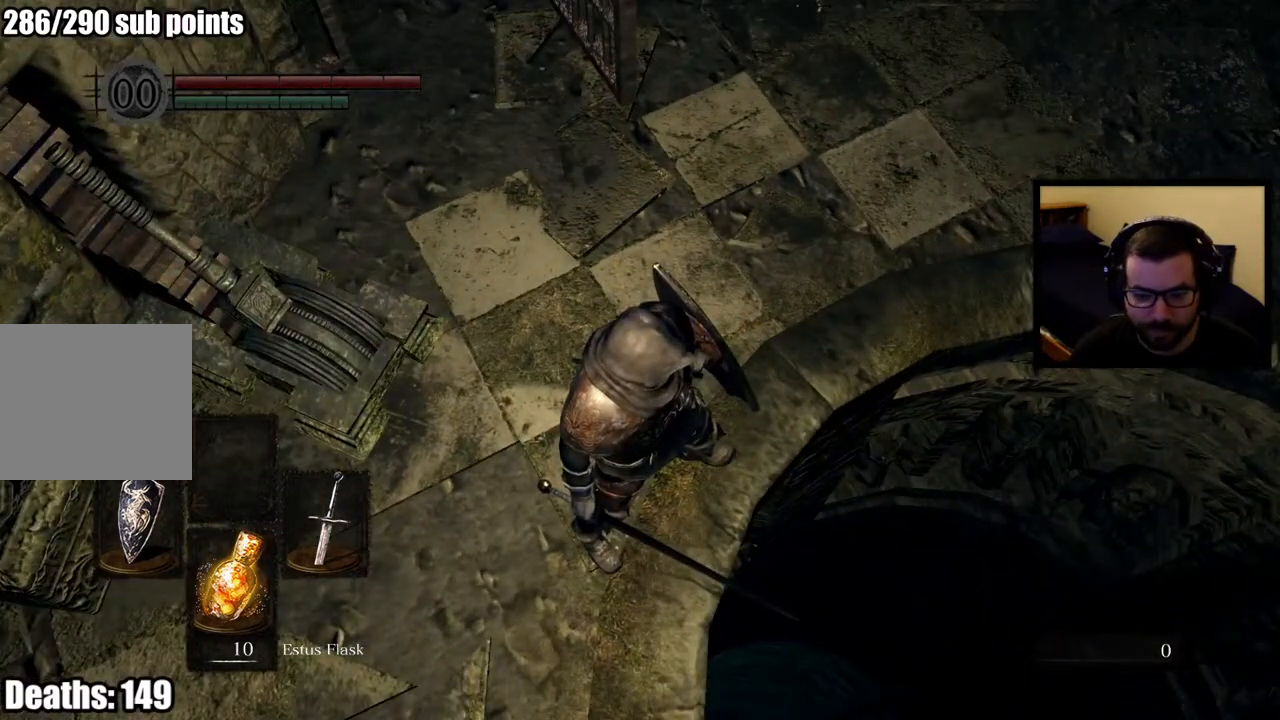
{"buttons": [], "left_stick": "center", "right_stick": "center", "button_events": []}
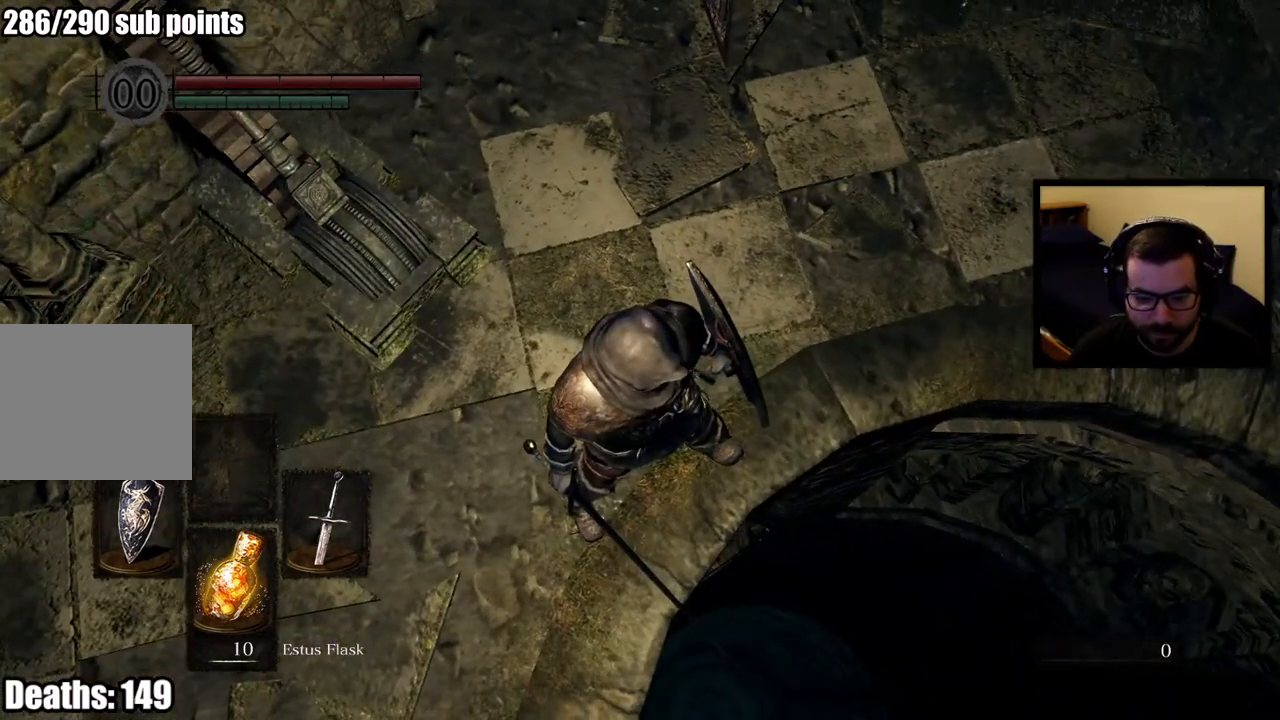
{"buttons": [], "left_stick": "center", "right_stick": "center", "button_events": []}
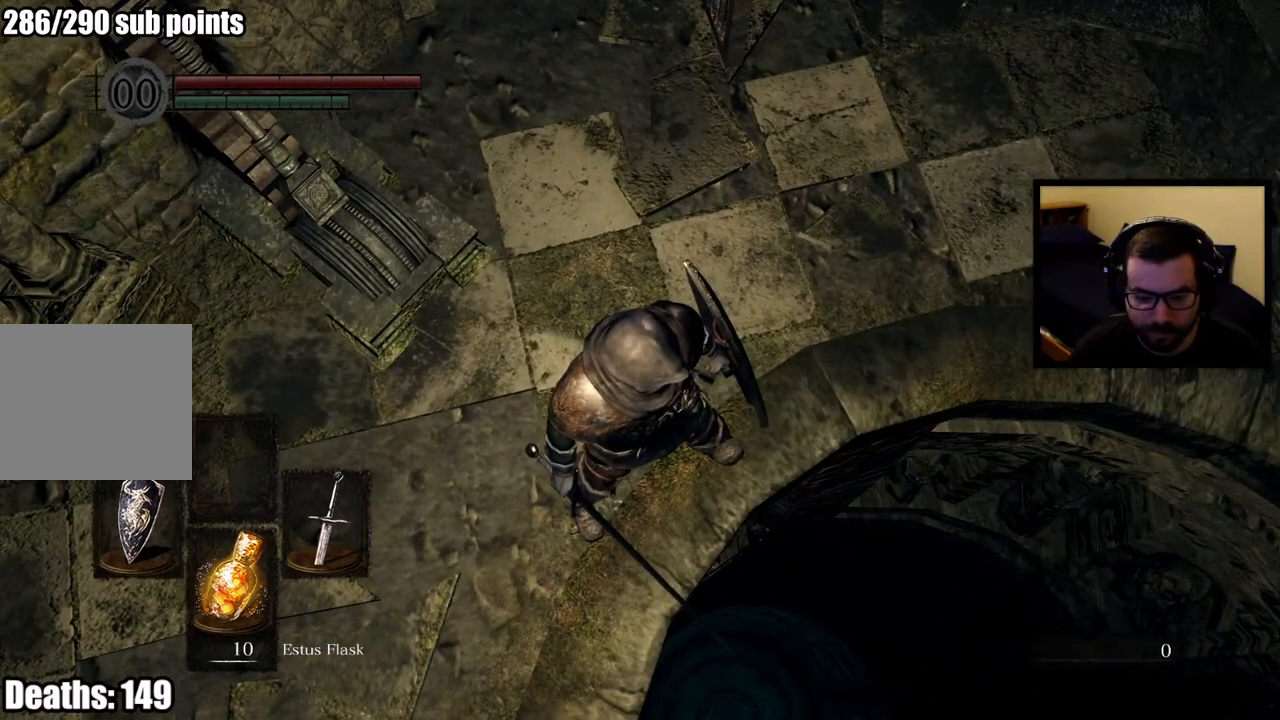
{"buttons": [], "left_stick": "center", "right_stick": "center", "button_events": []}
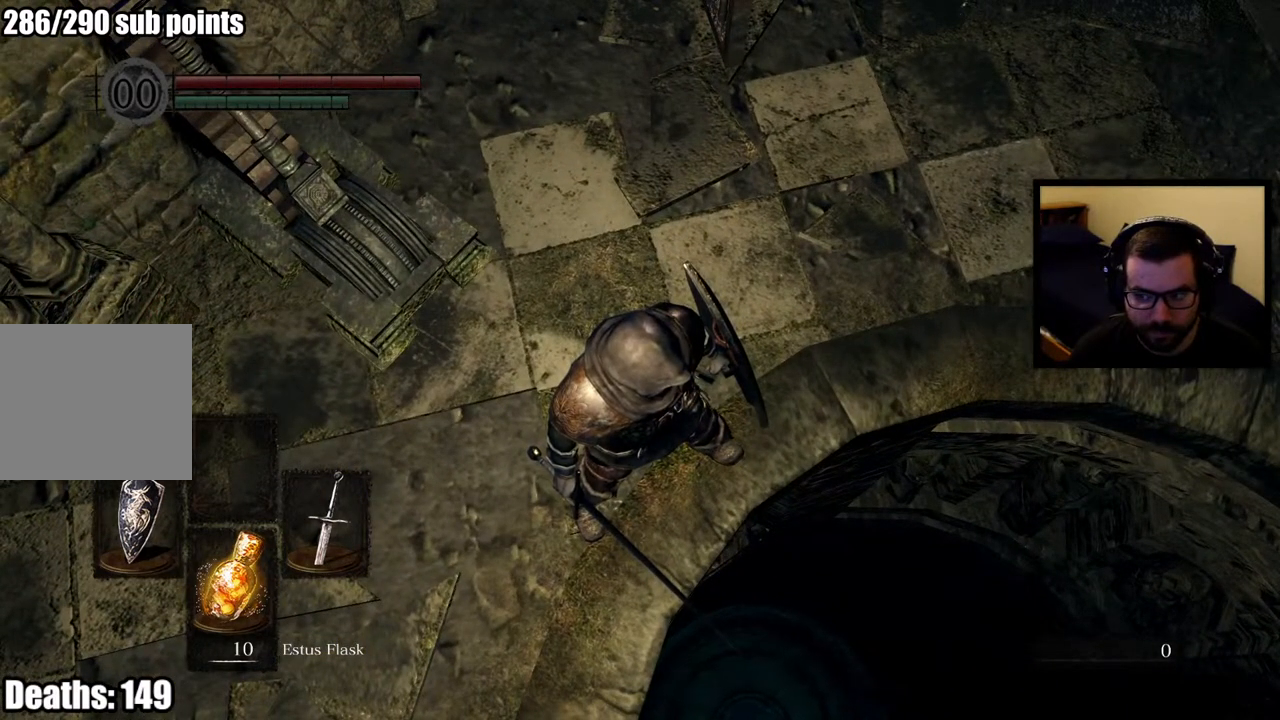
{"buttons": [], "left_stick": "center", "right_stick": "right", "button_events": []}
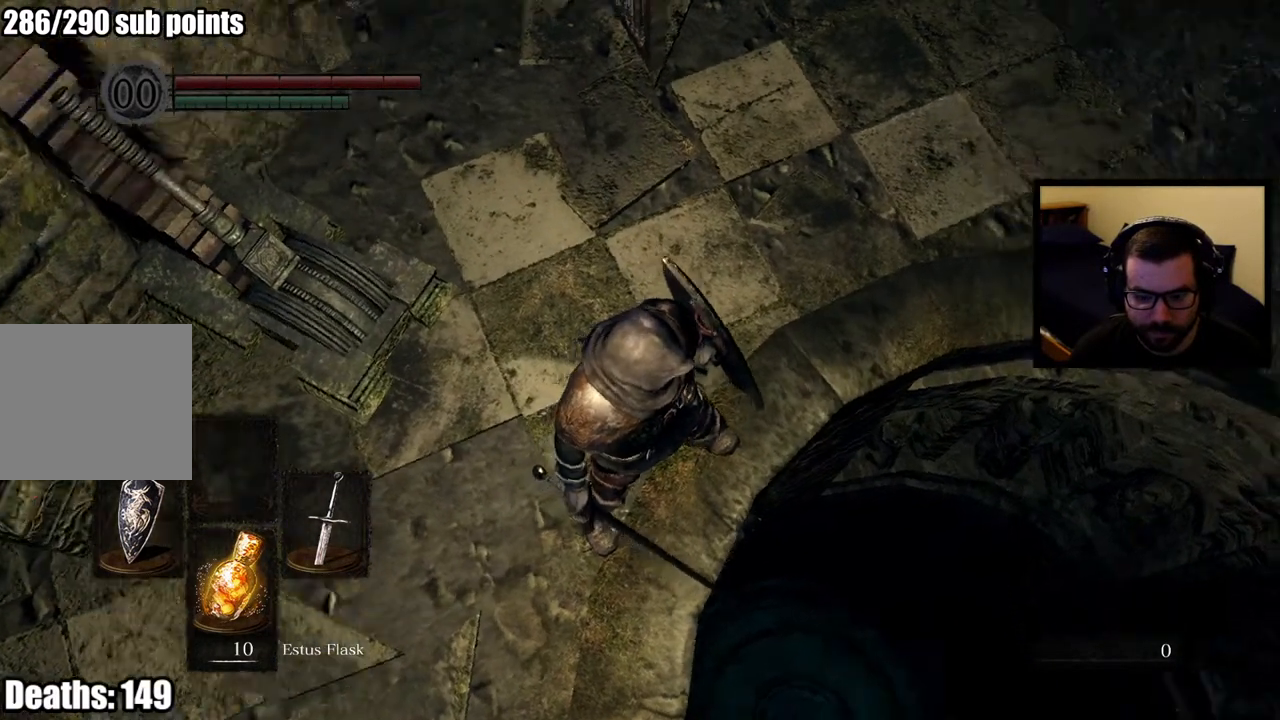
{"buttons": [], "left_stick": "center", "right_stick": "center", "button_events": []}
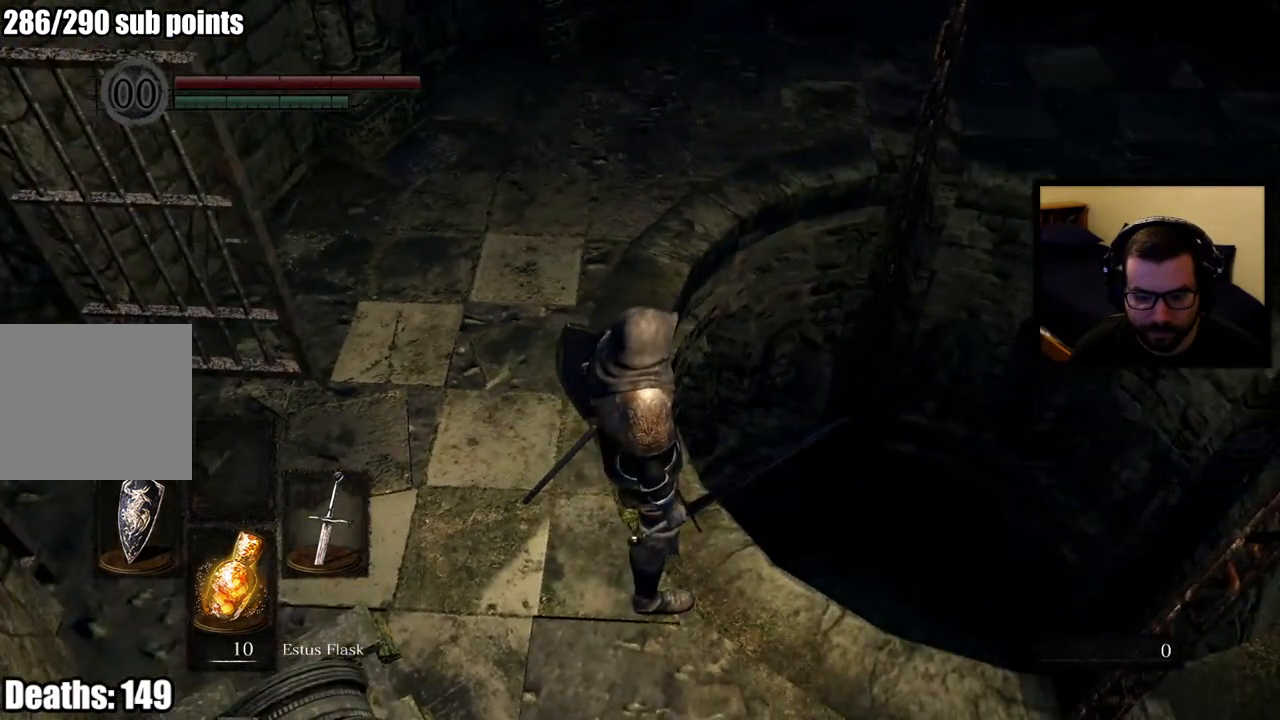
{"buttons": [], "left_stick": "center", "right_stick": "center", "button_events": []}
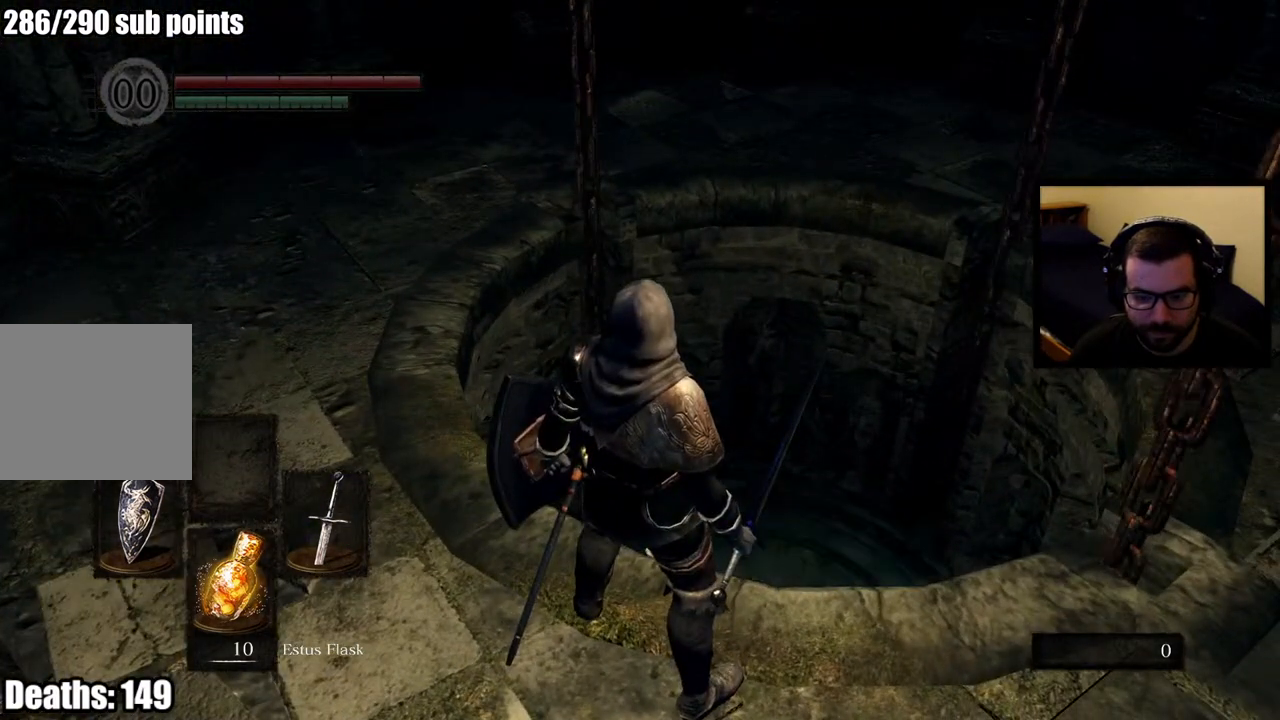
{"buttons": [], "left_stick": "up", "right_stick": "center", "button_events": []}
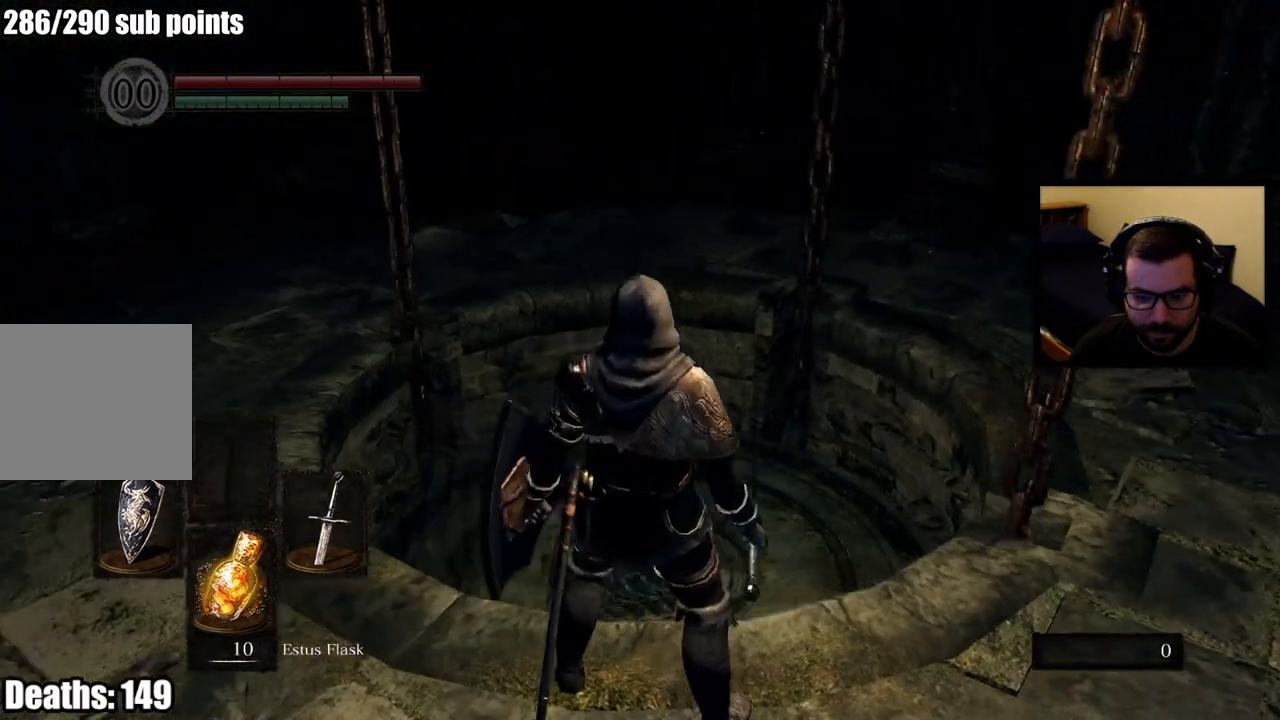
{"buttons": [], "left_stick": "up", "right_stick": "center", "button_events": []}
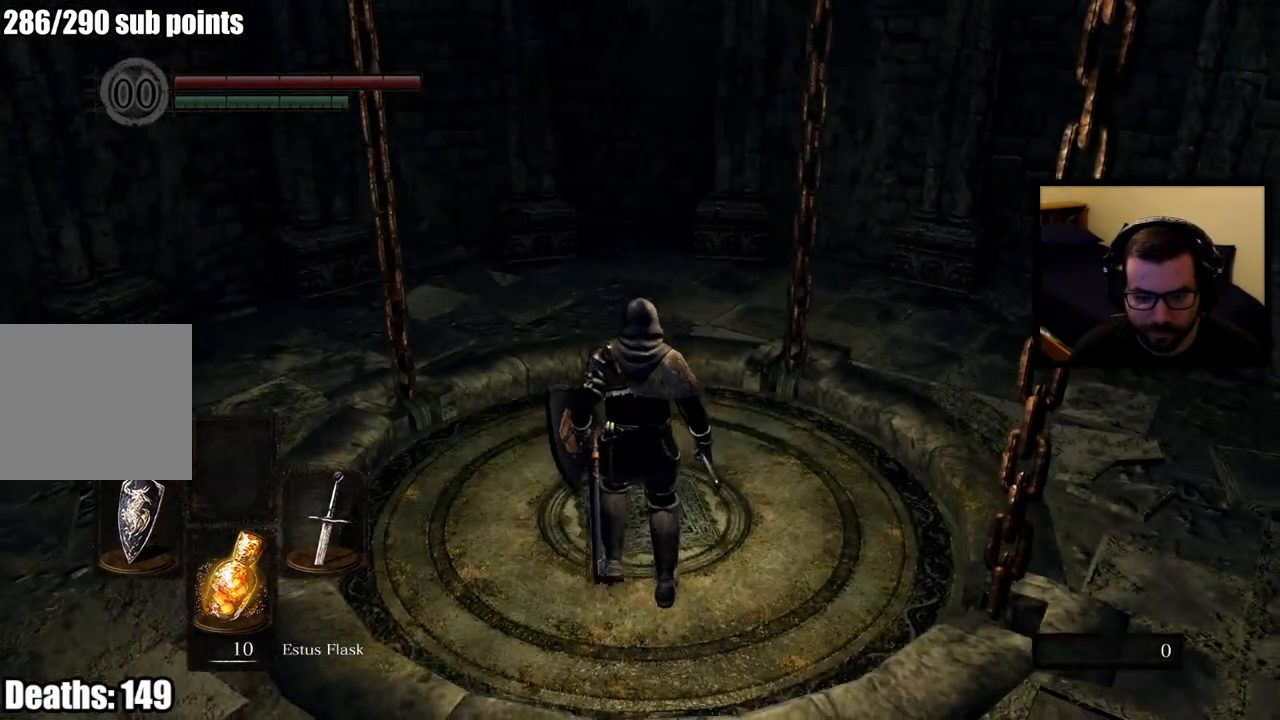
{"buttons": [], "left_stick": "center", "right_stick": "center", "button_events": []}
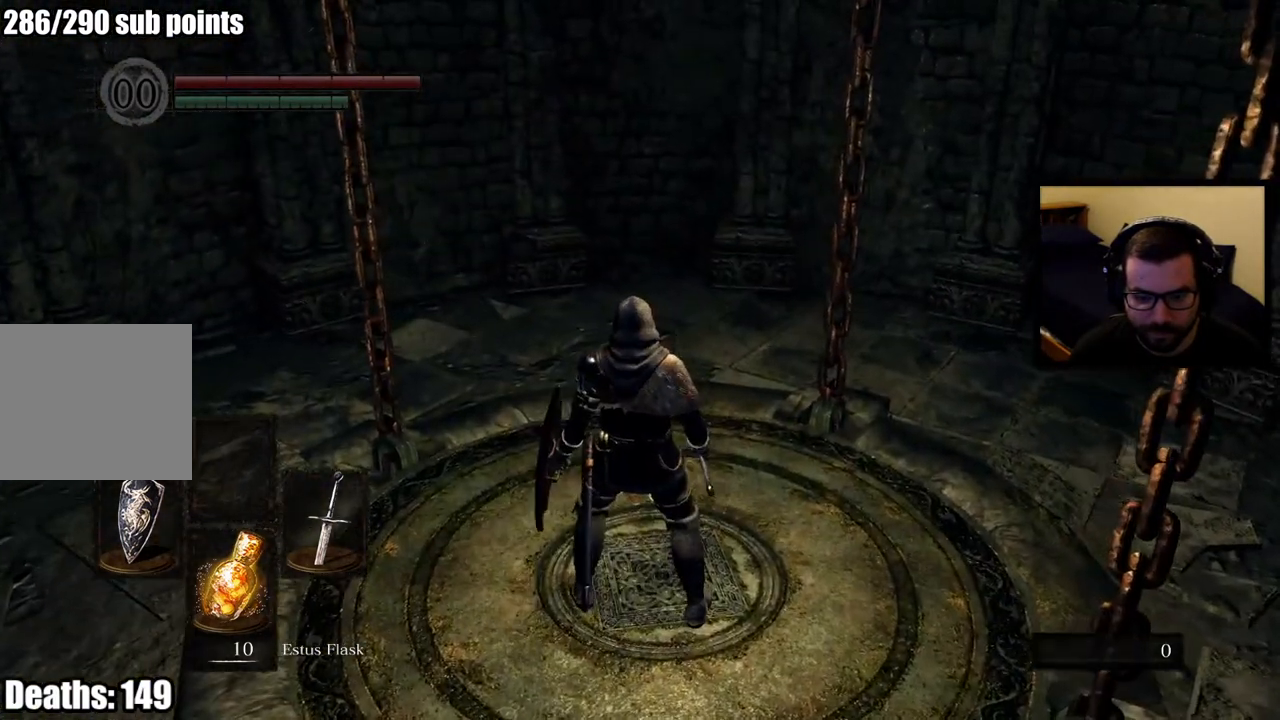
{"buttons": [], "left_stick": "center", "right_stick": "center", "button_events": []}
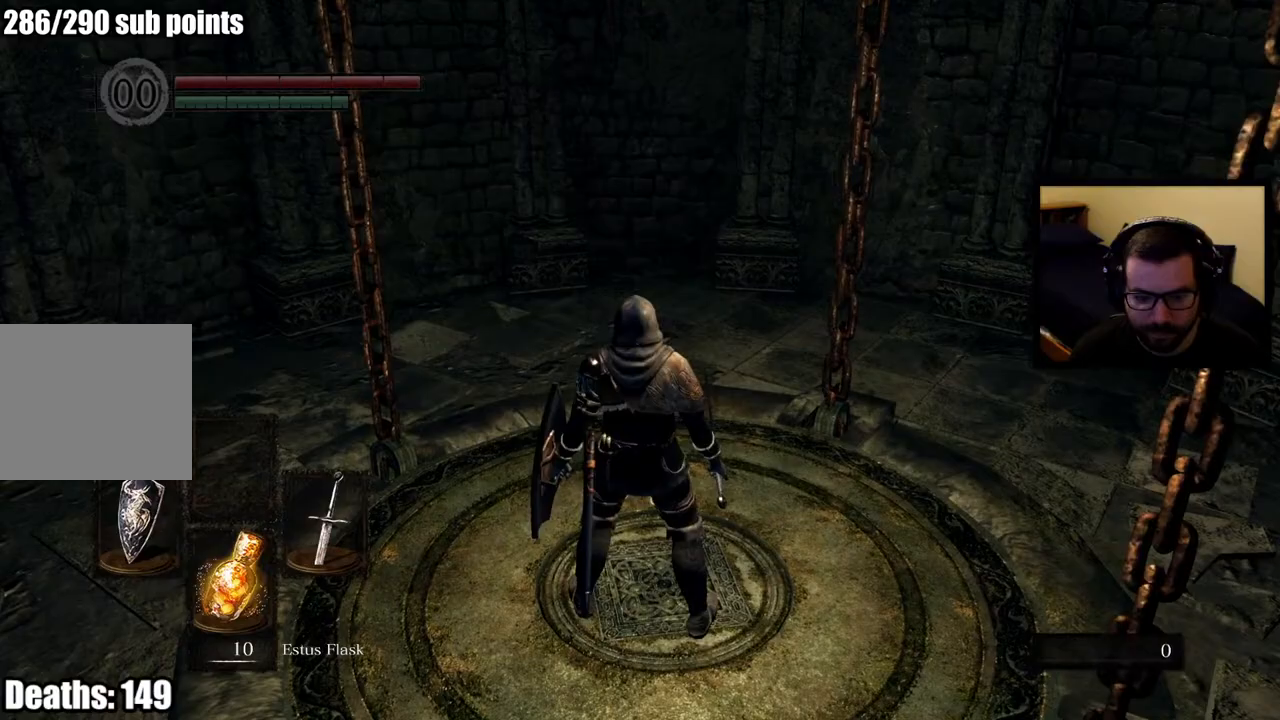
{"buttons": [], "left_stick": "up-left", "right_stick": "center", "button_events": []}
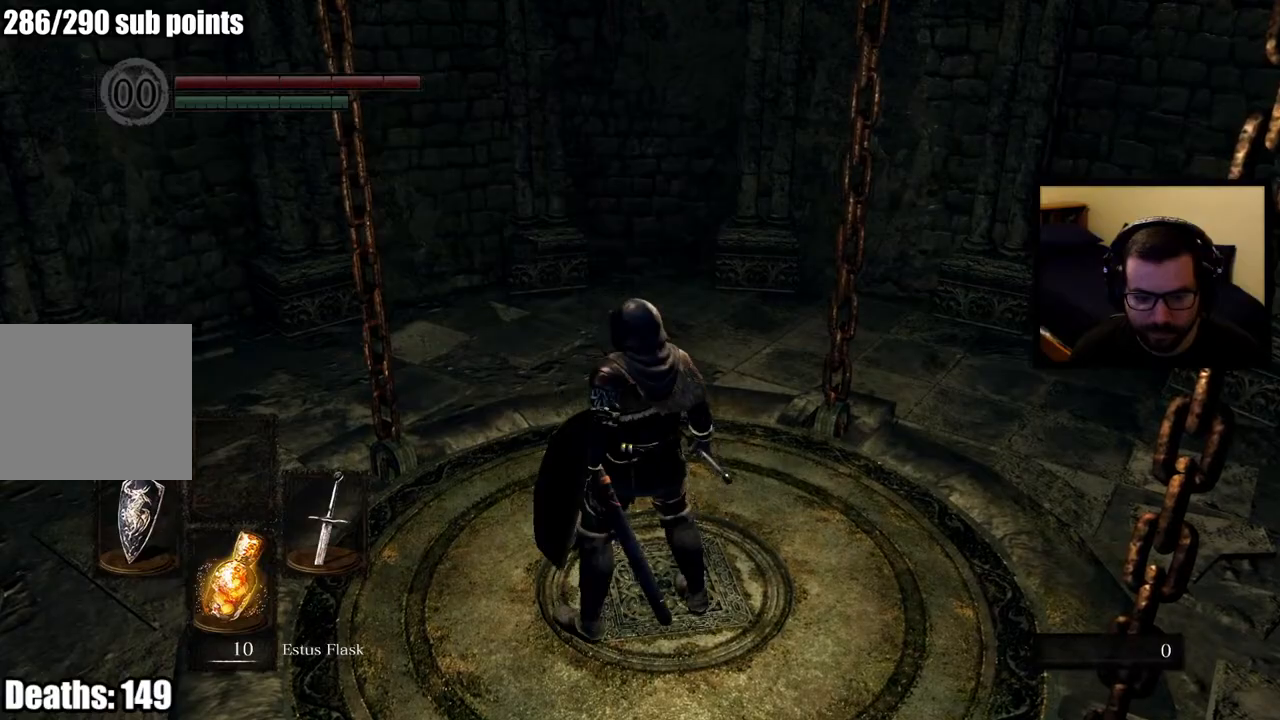
{"buttons": [], "left_stick": "center", "right_stick": "center", "button_events": []}
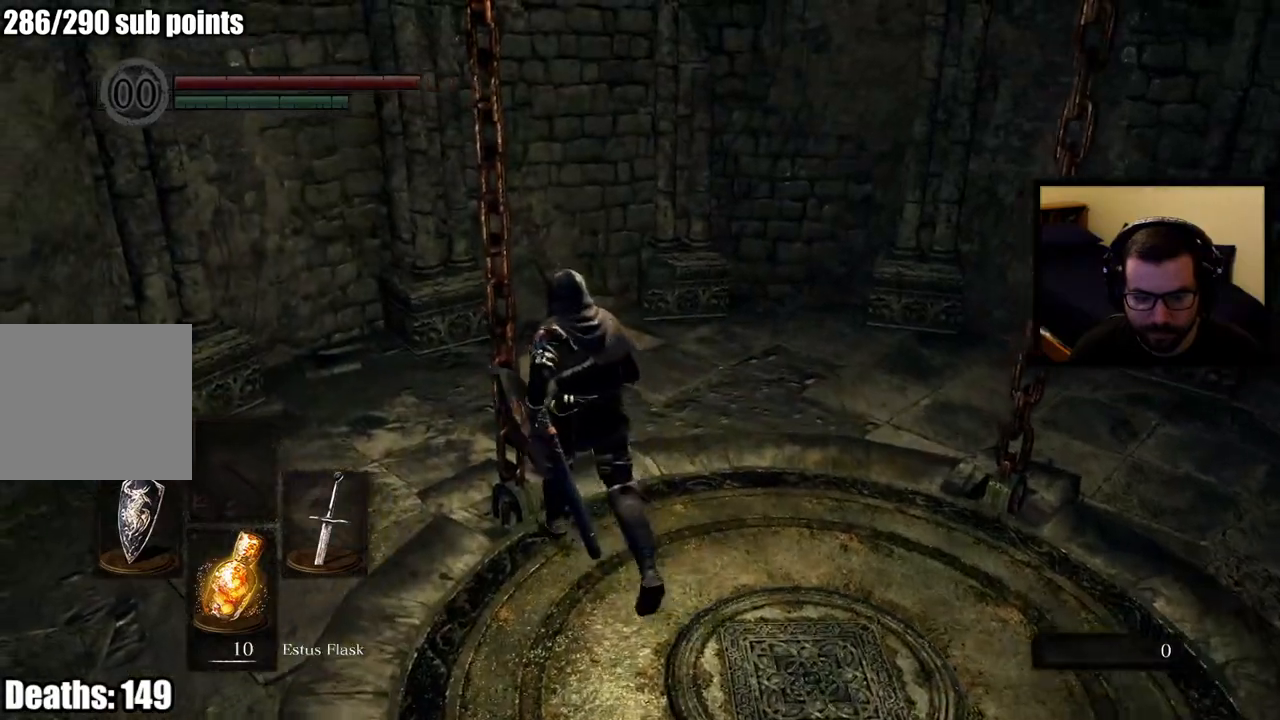
{"buttons": [], "left_stick": "down-right", "right_stick": "center", "button_events": []}
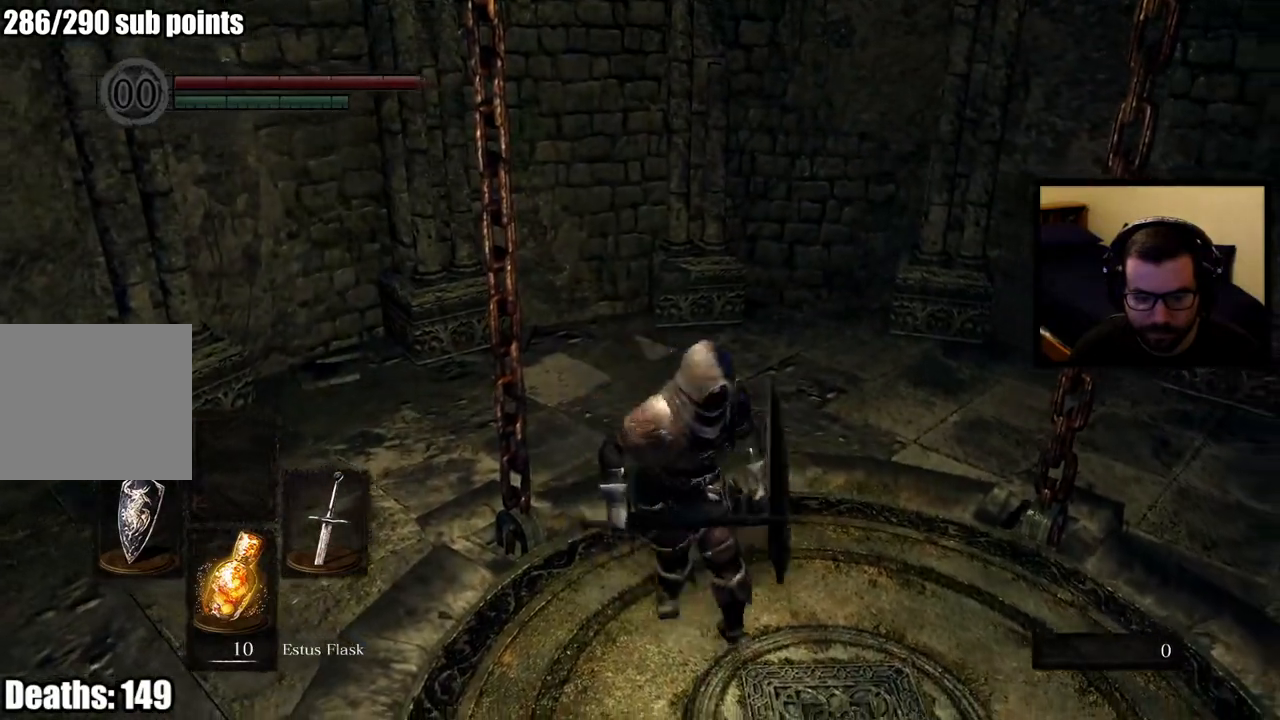
{"buttons": [], "left_stick": "center", "right_stick": "center", "button_events": []}
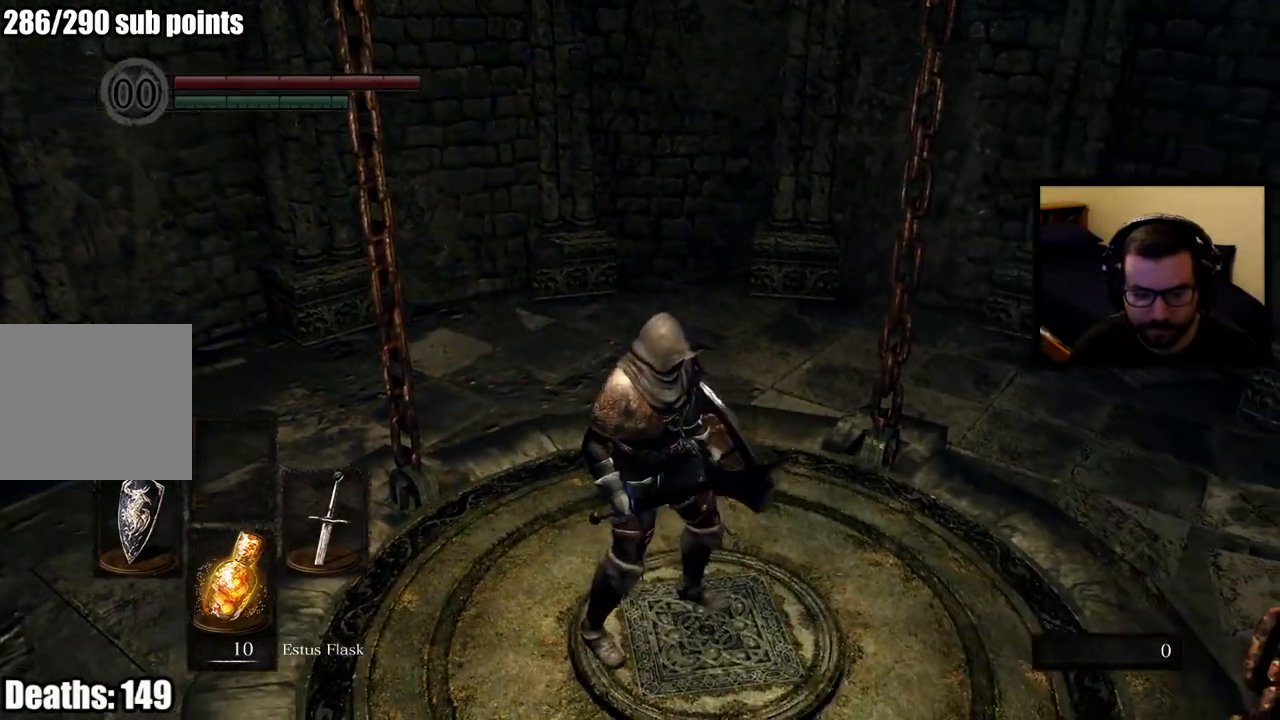
{"buttons": [], "left_stick": "center", "right_stick": "center", "button_events": []}
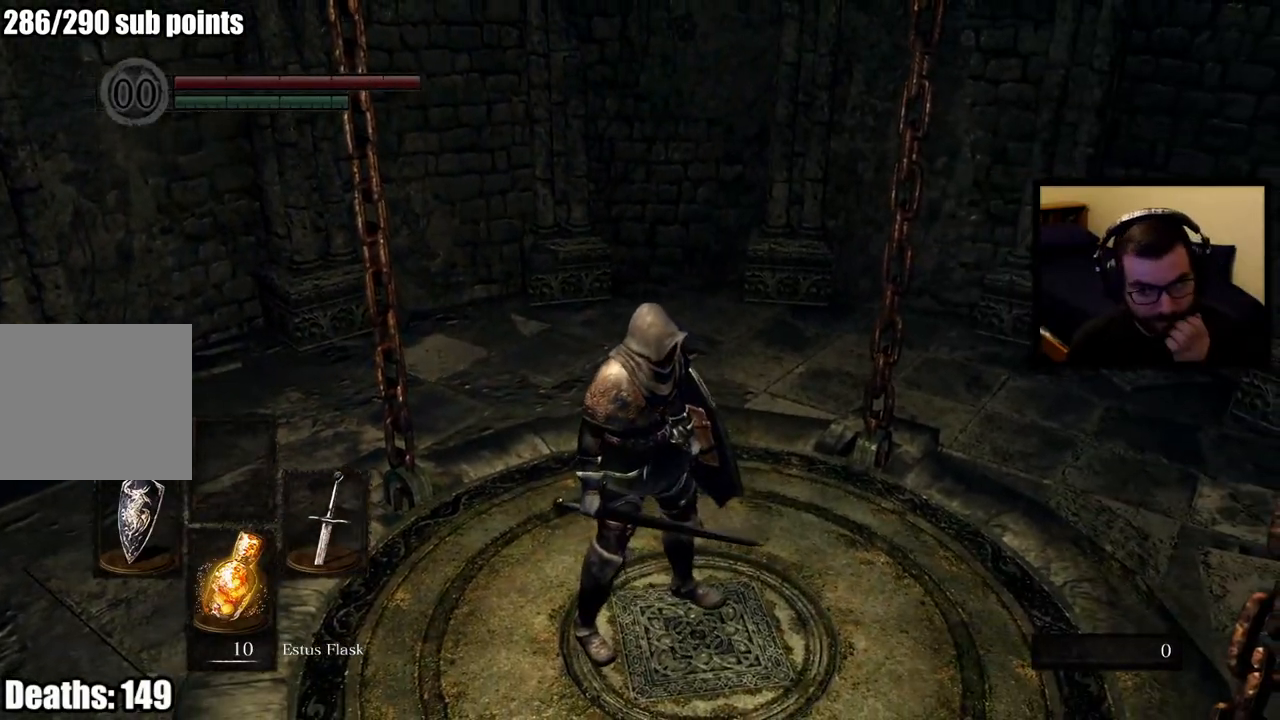
{"buttons": [], "left_stick": "center", "right_stick": "center", "button_events": []}
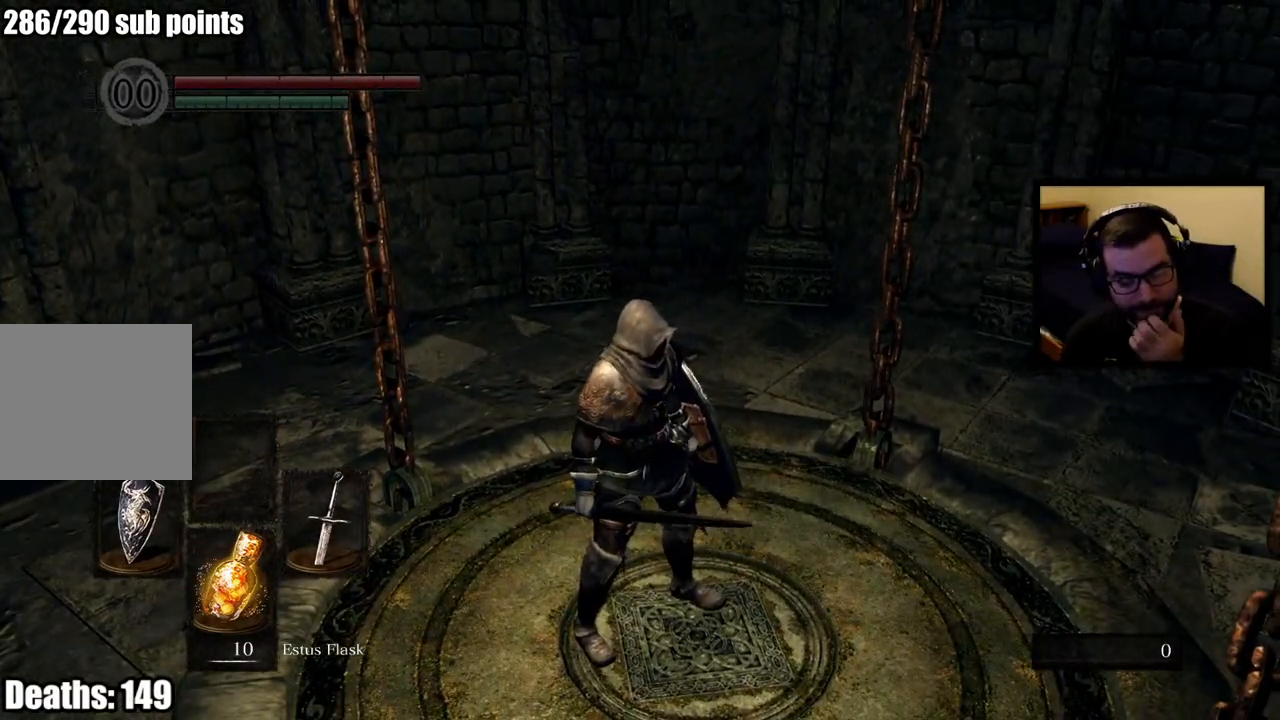
{"buttons": [], "left_stick": "center", "right_stick": "center", "button_events": []}
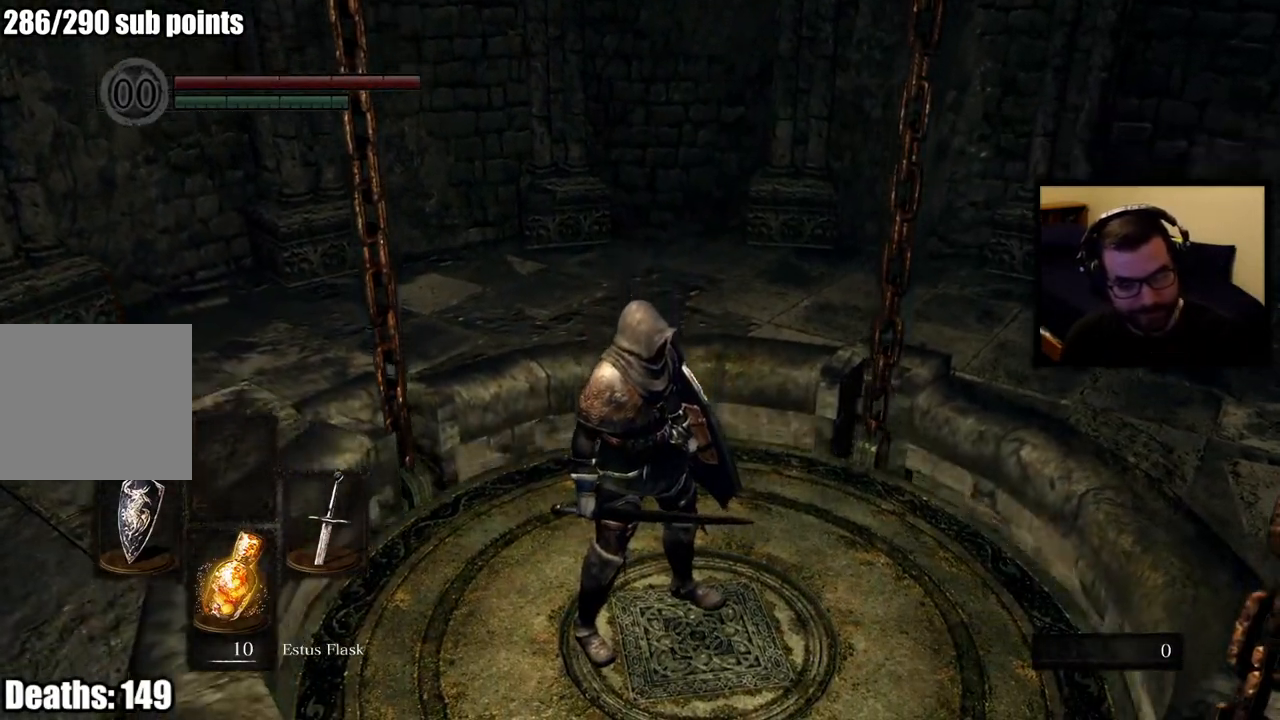
{"buttons": [], "left_stick": "center", "right_stick": "center", "button_events": []}
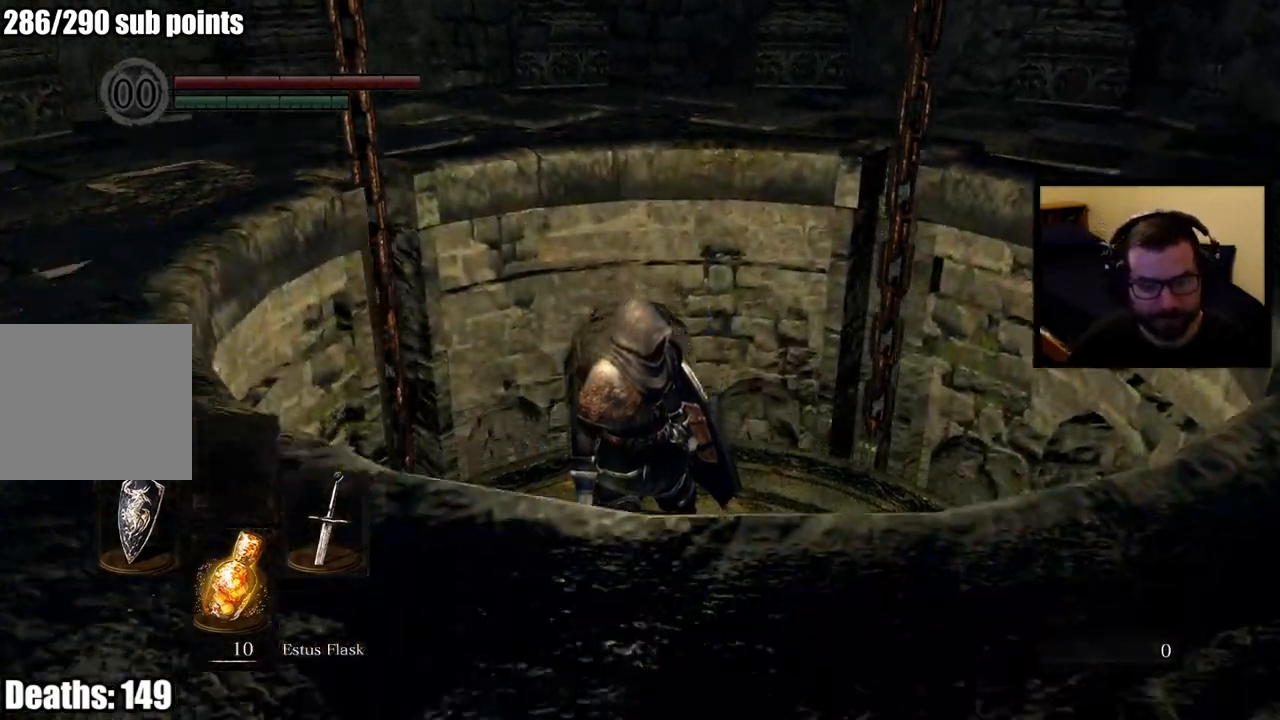
{"buttons": [], "left_stick": "center", "right_stick": "right", "button_events": []}
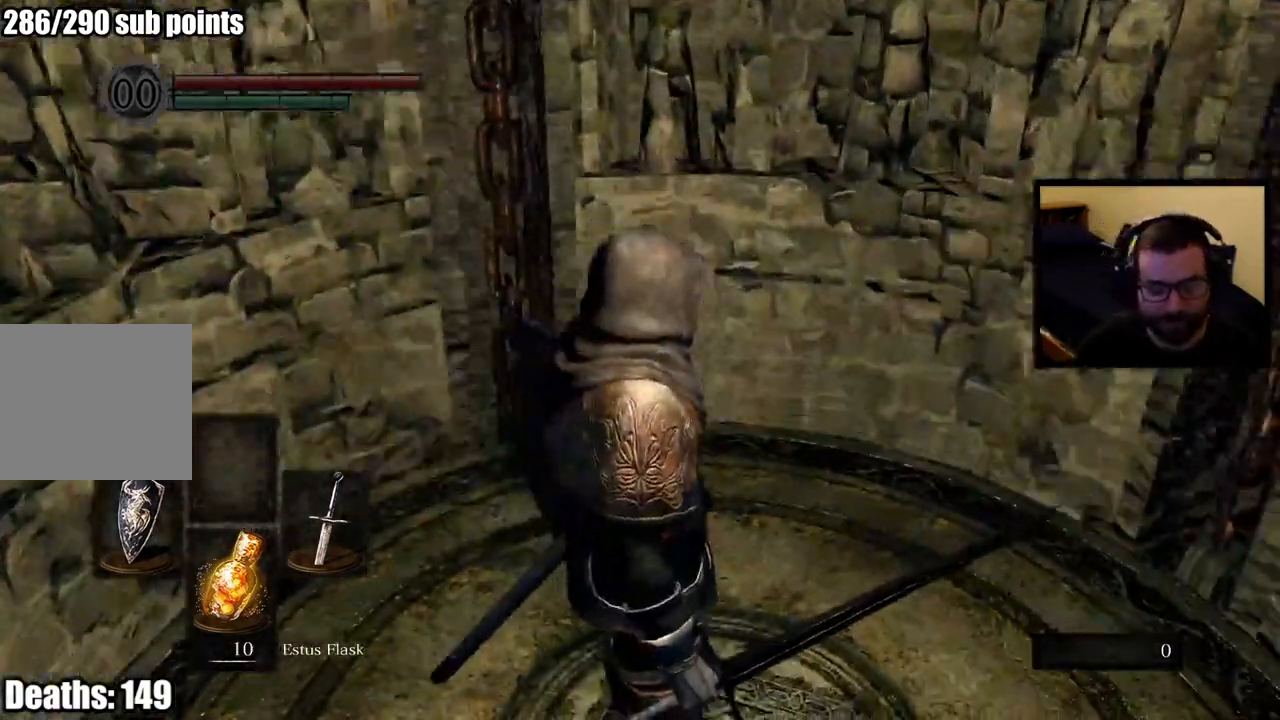
{"buttons": [], "left_stick": "center", "right_stick": "center", "button_events": []}